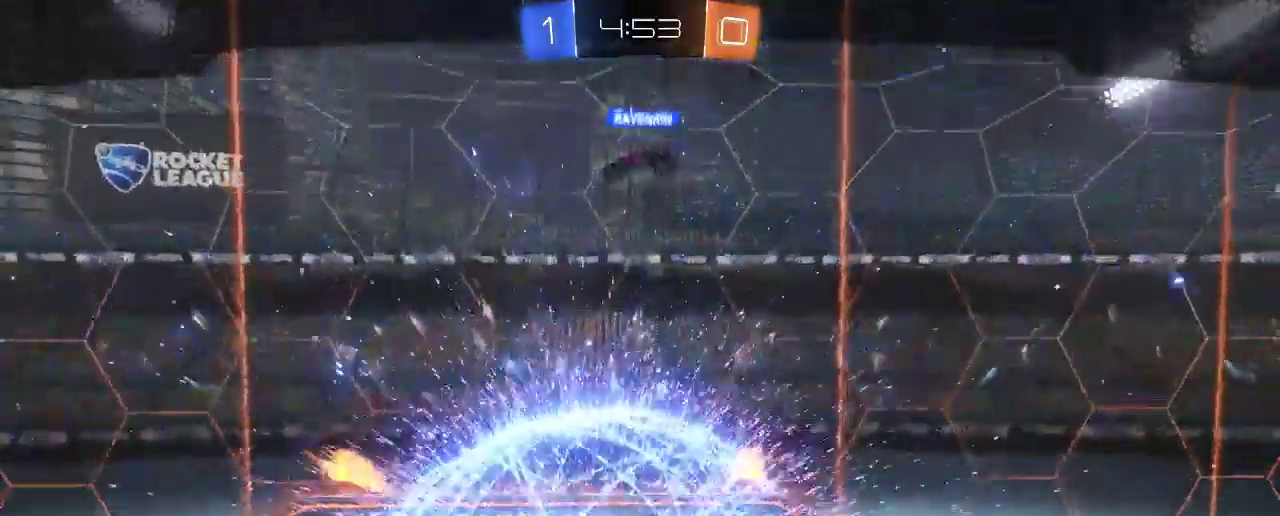
Gameplay with a controller (Xbox layout); each line is a JSON object with the inputs held at the frame after it. "events" lists button and stick changes between this image and that frame as [ms after this image, input, new state], when the widget could be followed in between. Not read: R3.
{"buttons": [], "left_stick": "center", "right_stick": "center", "events": [[133, "A", "down"], [367, "A", "up"]]}
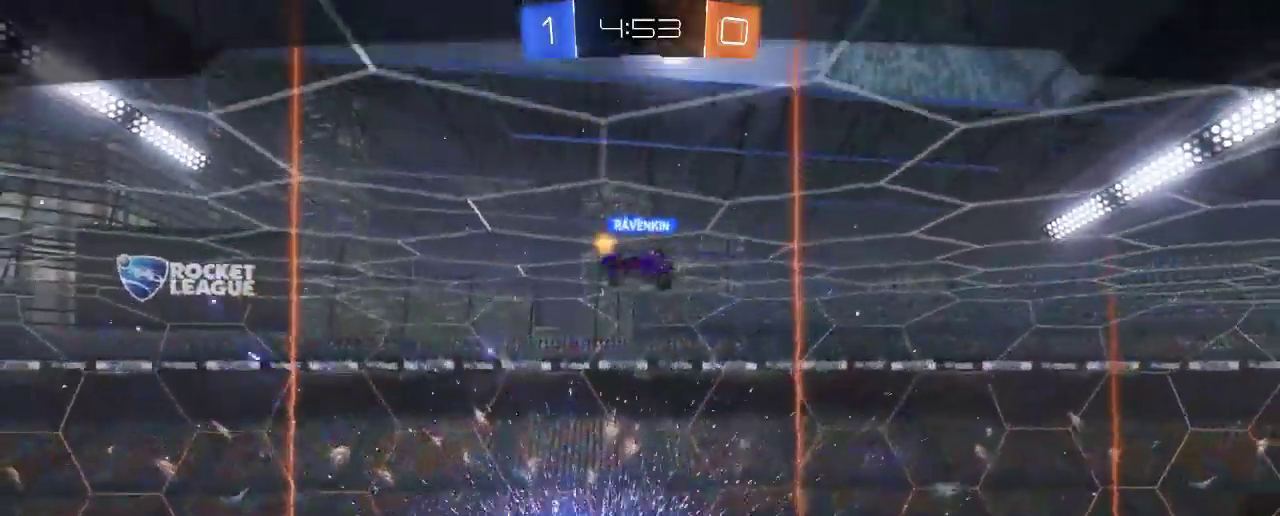
{"buttons": [], "left_stick": "center", "right_stick": "center", "events": []}
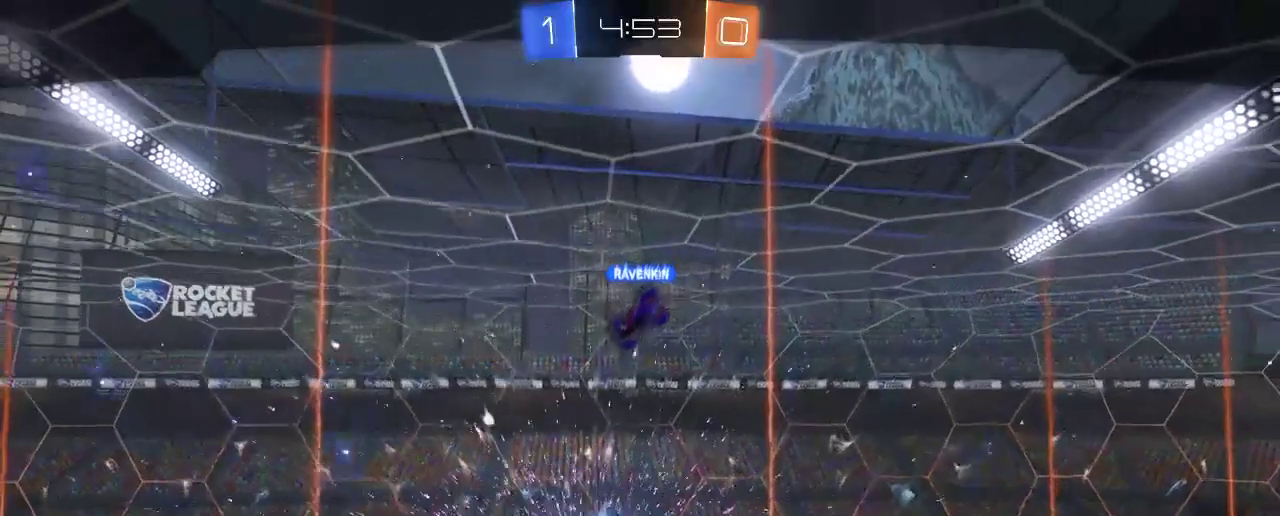
{"buttons": [], "left_stick": "center", "right_stick": "center", "events": []}
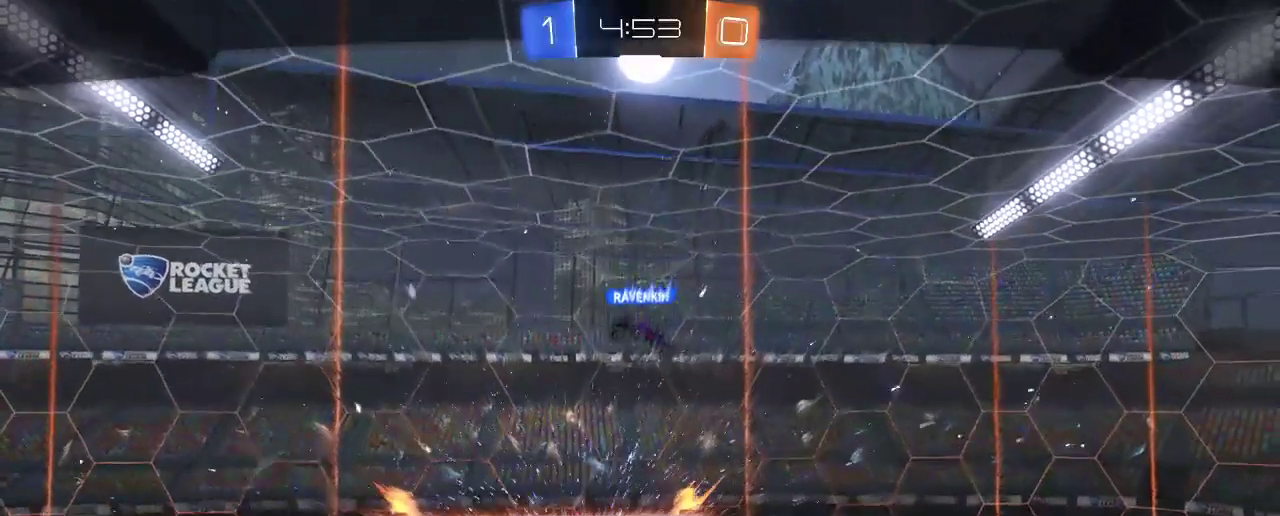
{"buttons": [], "left_stick": "center", "right_stick": "center", "events": [[33, "DPAD_LEFT", "down"], [133, "DPAD_LEFT", "up"], [233, "DPAD_UP", "down"], [300, "DPAD_UP", "up"]]}
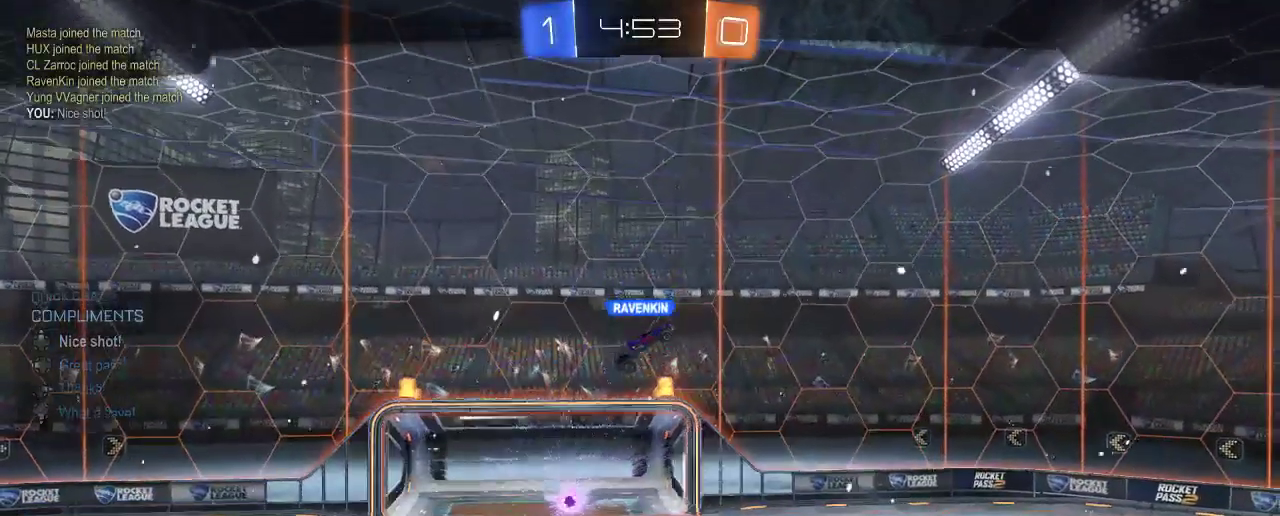
{"buttons": [], "left_stick": "center", "right_stick": "center", "events": [[400, "Y", "down"], [467, "Y", "up"]]}
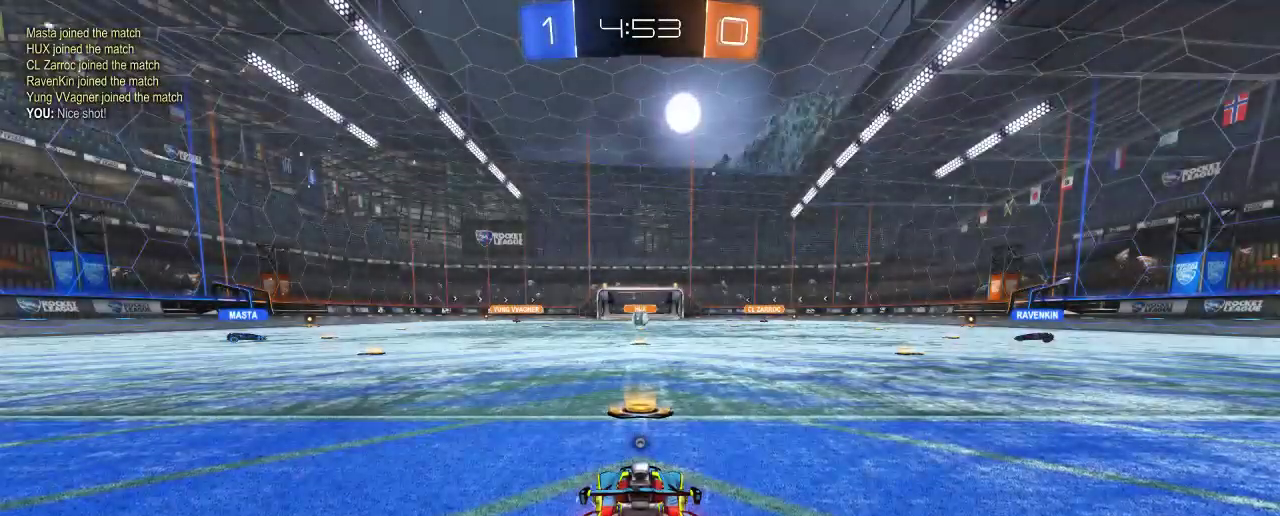
{"buttons": ["R2"], "left_stick": "center", "right_stick": "center", "events": [[200, "R2", "down"]]}
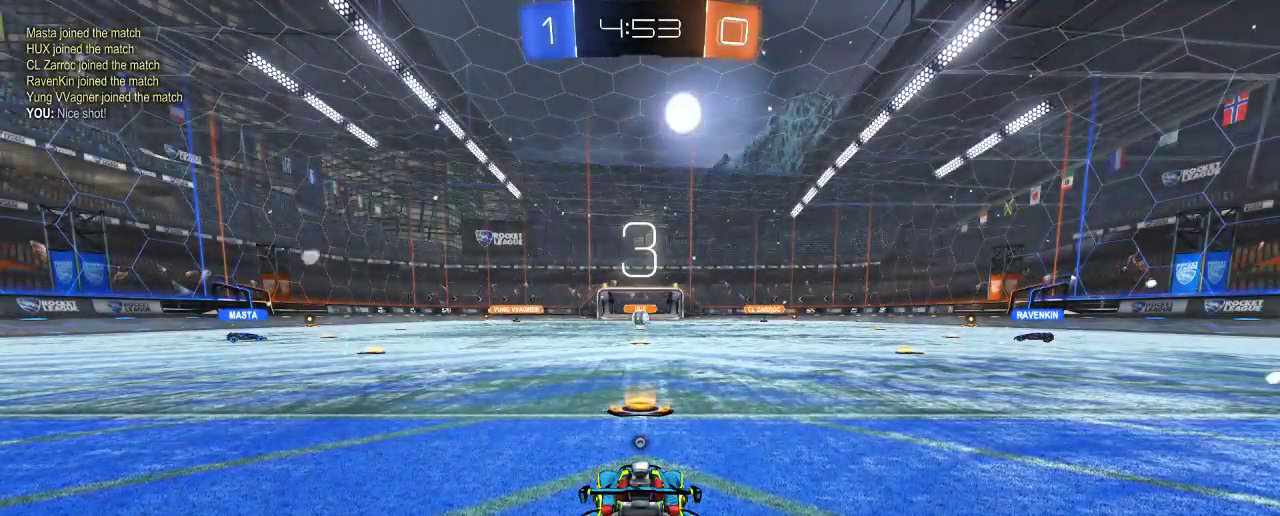
{"buttons": ["R2"], "left_stick": "center", "right_stick": "center", "events": [[133, "left_stick", "up-left"], [300, "left_stick", "center"]]}
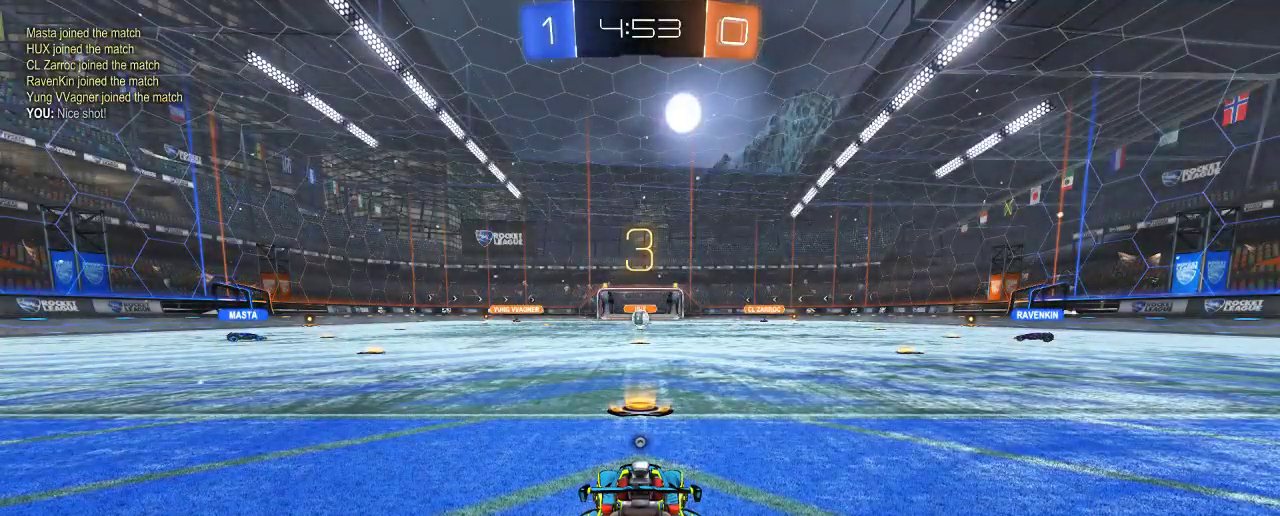
{"buttons": ["R2"], "left_stick": "up-left", "right_stick": "center", "events": [[333, "left_stick", "left"], [400, "left_stick", "up-left"]]}
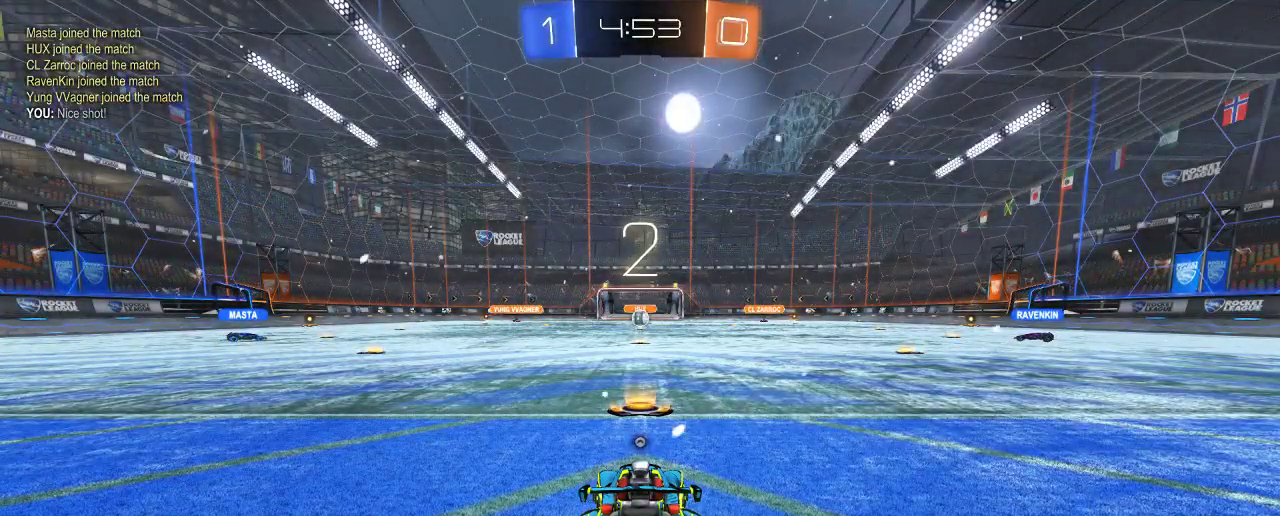
{"buttons": ["R2"], "left_stick": "right", "right_stick": "center", "events": [[33, "left_stick", "center"], [233, "left_stick", "right"]]}
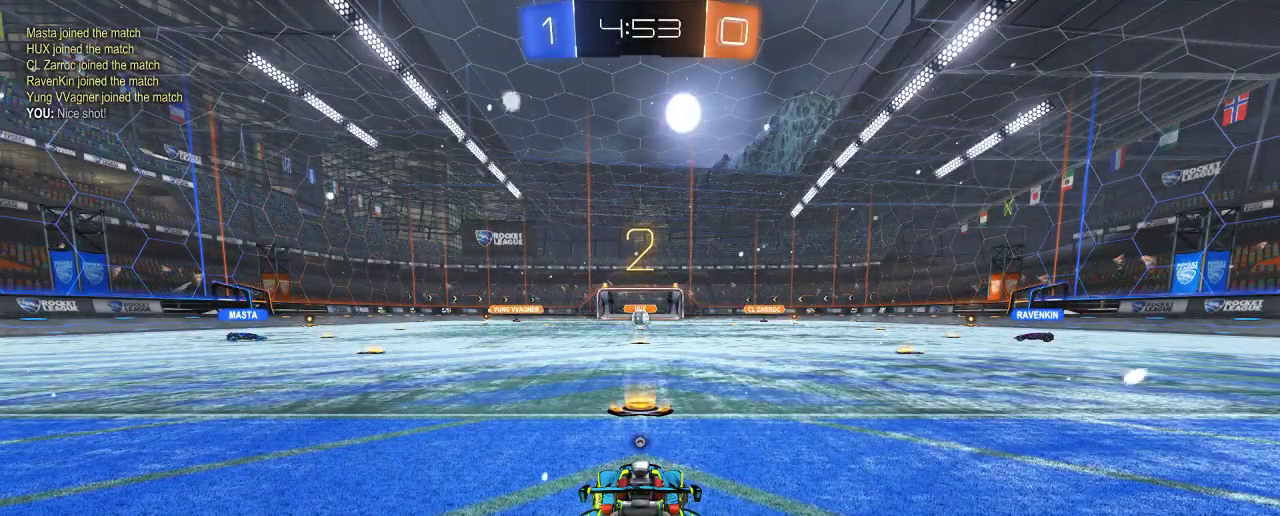
{"buttons": ["L2"], "left_stick": "center", "right_stick": "center", "events": [[167, "left_stick", "center"], [433, "L2", "down"], [433, "R2", "up"]]}
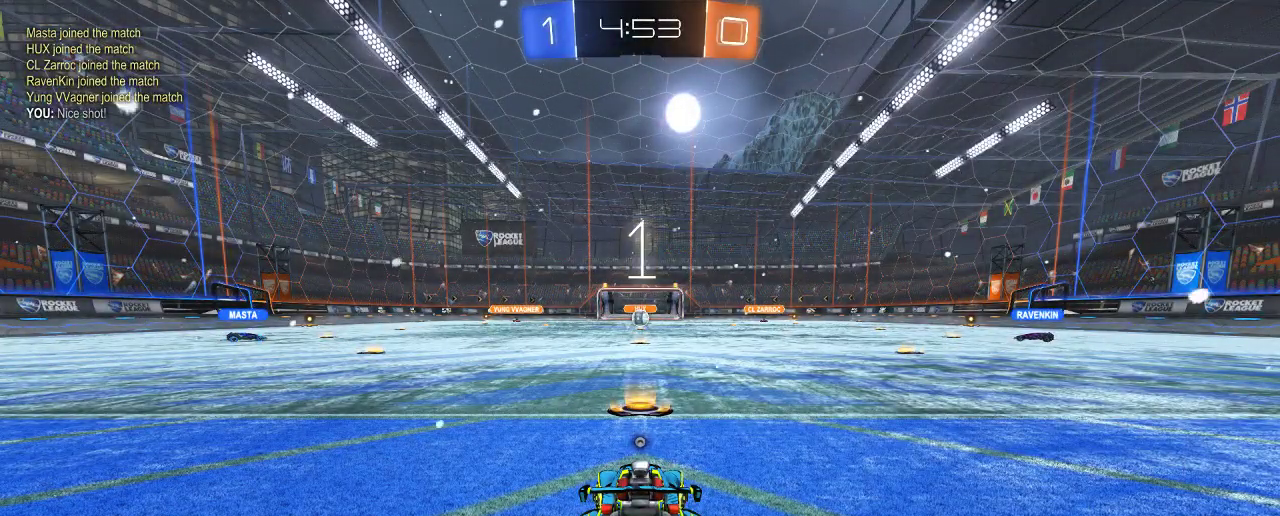
{"buttons": ["R2"], "left_stick": "center", "right_stick": "center", "events": [[133, "R2", "down"], [200, "L2", "up"], [400, "L2", "down"], [467, "L2", "up"]]}
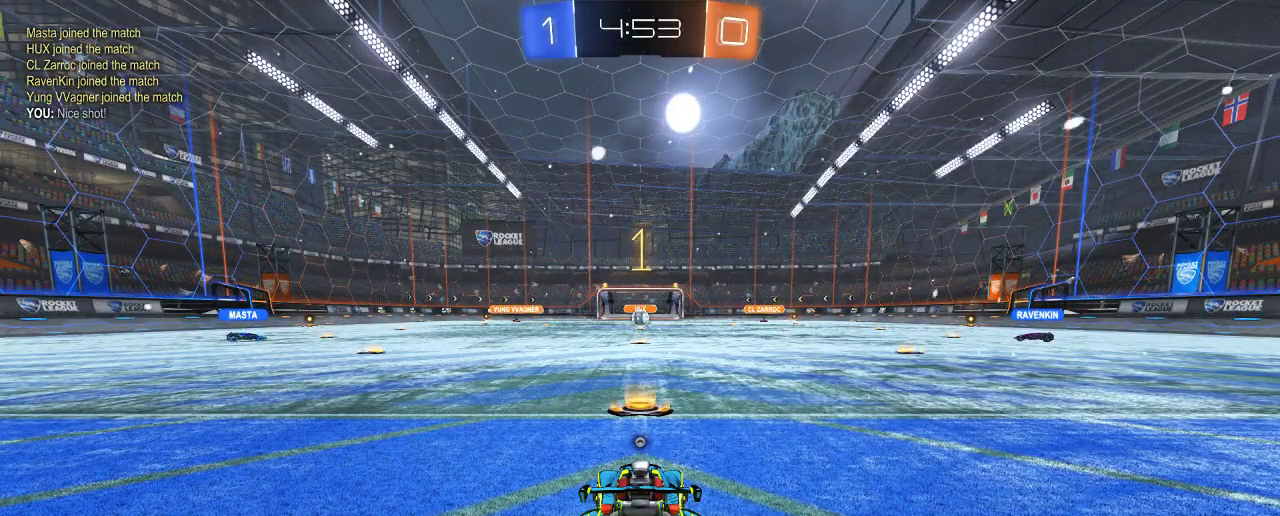
{"buttons": ["R2"], "left_stick": "center", "right_stick": "center", "events": [[100, "L2", "down"], [167, "R2", "up"], [267, "R2", "down"], [333, "L2", "up"]]}
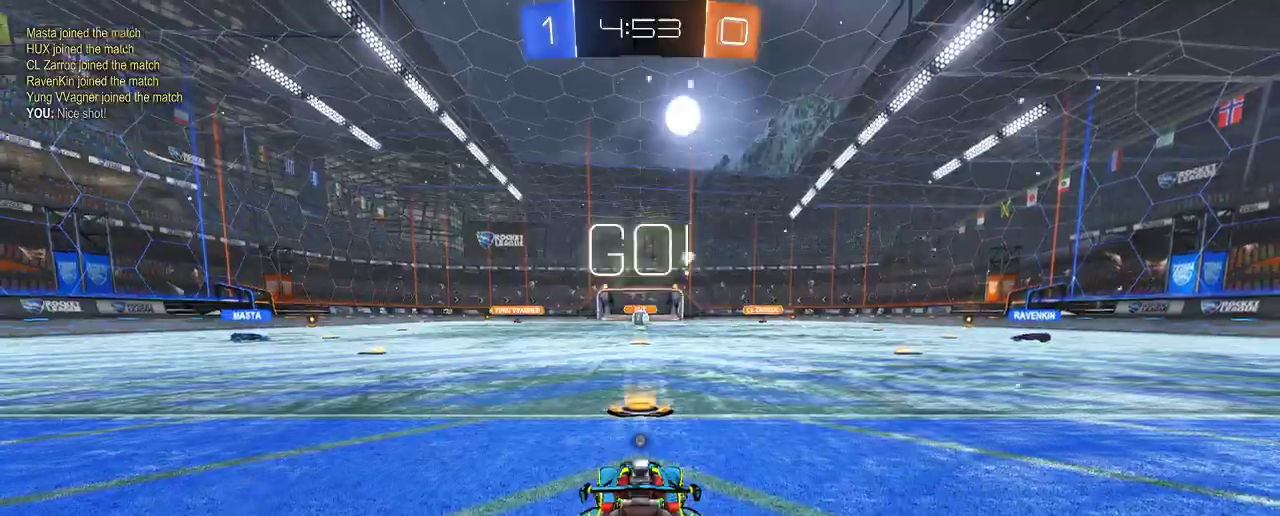
{"buttons": ["R2"], "left_stick": "right", "right_stick": "center", "events": [[167, "L2", "down"], [433, "L2", "up"], [433, "left_stick", "right"]]}
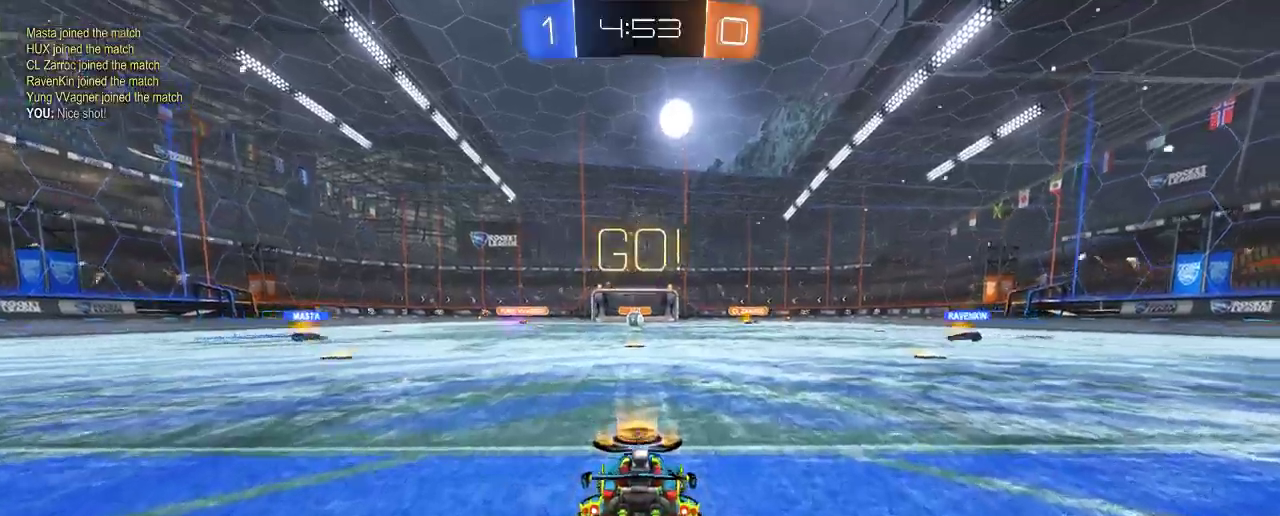
{"buttons": ["B", "R2"], "left_stick": "right", "right_stick": "center", "events": [[400, "B", "down"]]}
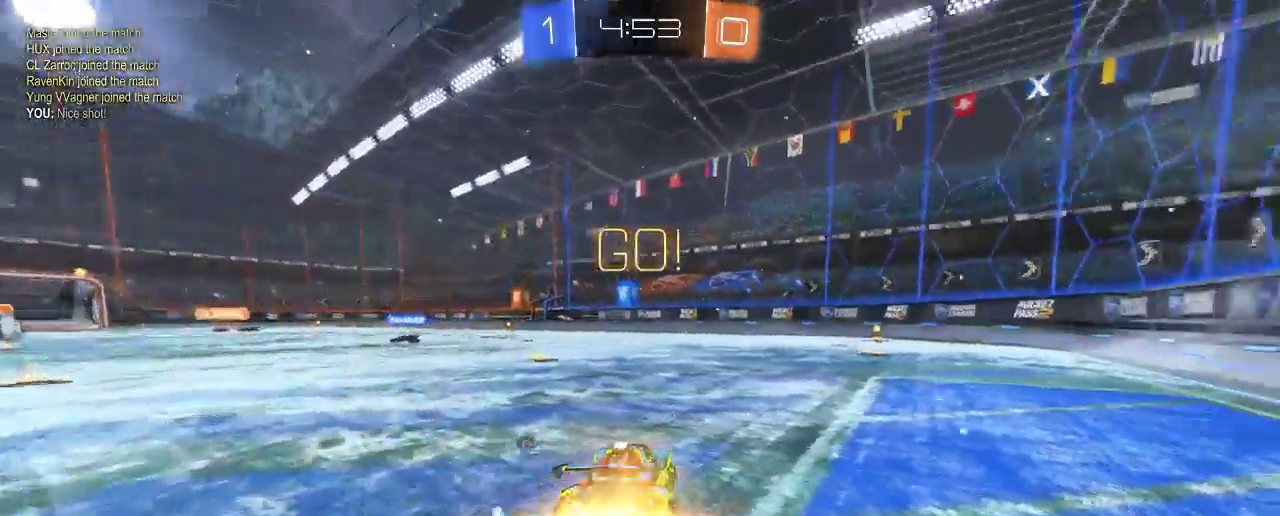
{"buttons": ["B", "R2"], "left_stick": "left", "right_stick": "center", "events": [[267, "left_stick", "center"], [367, "left_stick", "left"]]}
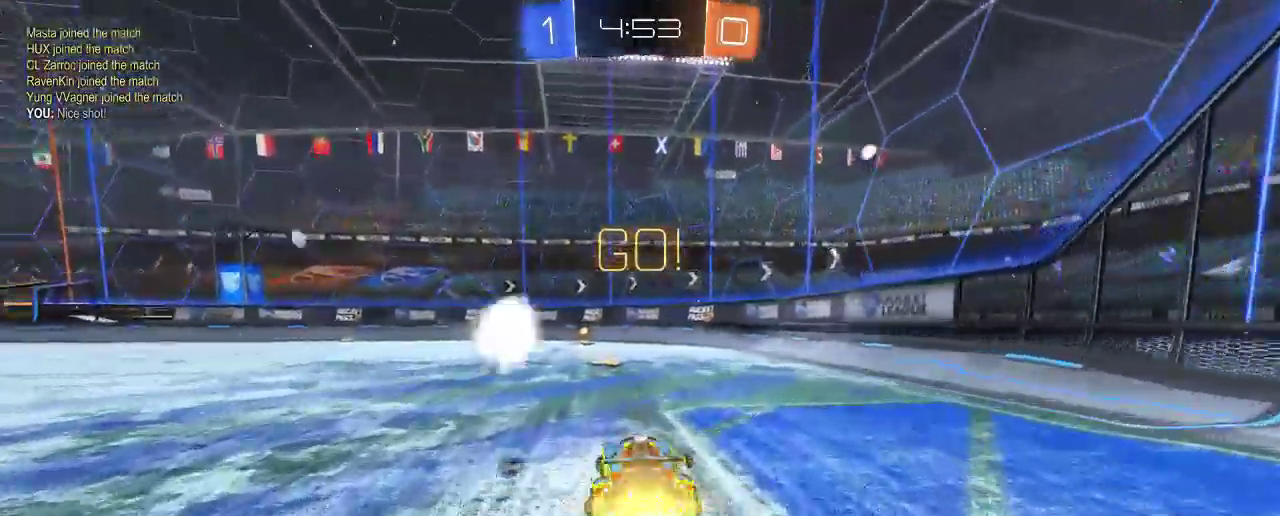
{"buttons": ["R2"], "left_stick": "center", "right_stick": "center", "events": [[67, "left_stick", "center"], [333, "Y", "down"], [400, "B", "up"], [467, "B", "down"], [500, "B", "up"], [500, "Y", "up"]]}
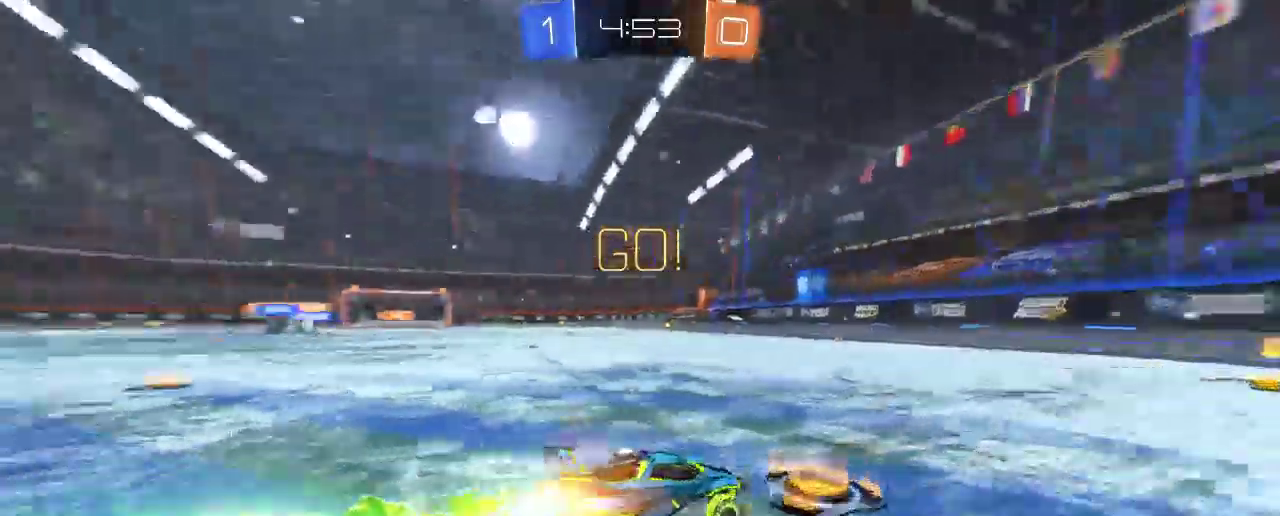
{"buttons": ["R2"], "left_stick": "left", "right_stick": "center", "events": [[67, "B", "down"], [367, "B", "up"], [500, "left_stick", "left"]]}
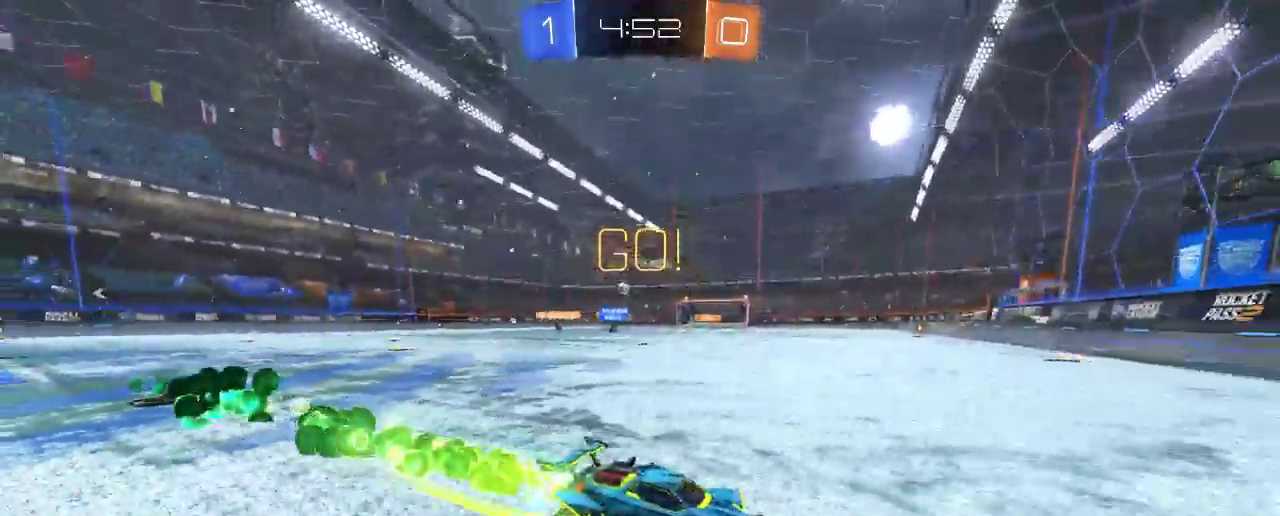
{"buttons": ["R2"], "left_stick": "left", "right_stick": "center", "events": [[100, "X", "down"], [167, "X", "up"], [300, "L2", "down"], [500, "L2", "up"]]}
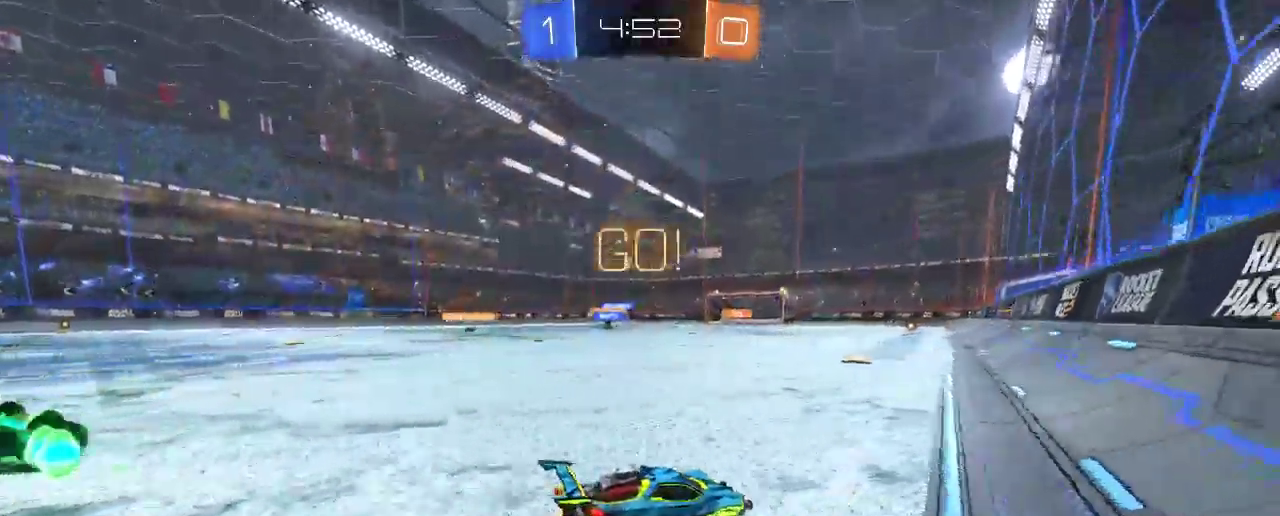
{"buttons": ["R2"], "left_stick": "left", "right_stick": "center", "events": []}
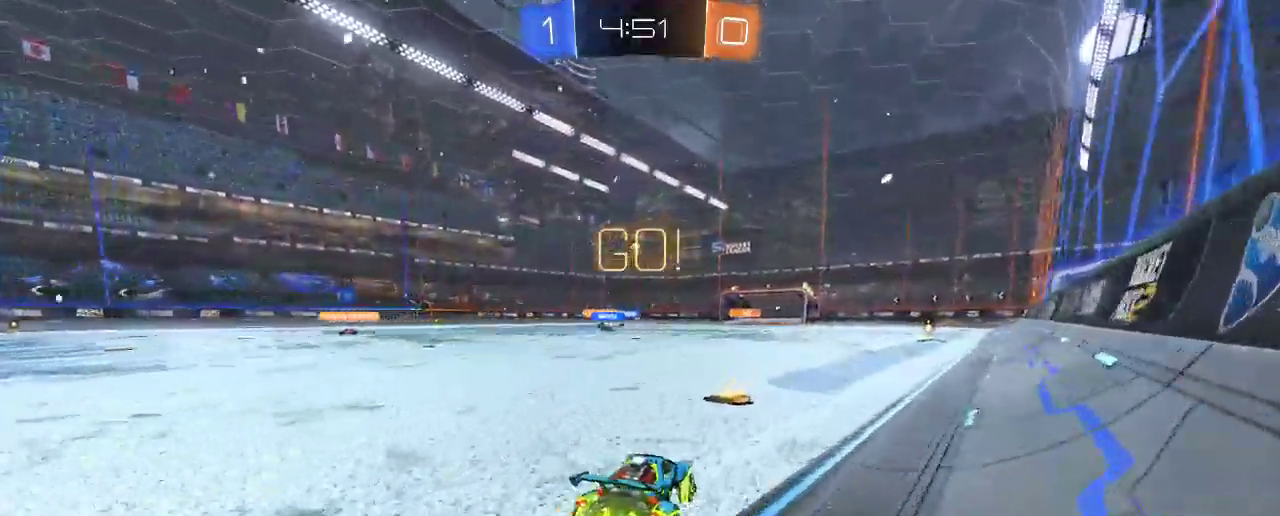
{"buttons": ["R2"], "left_stick": "center", "right_stick": "center", "events": [[133, "left_stick", "center"], [367, "left_stick", "left"], [500, "left_stick", "center"]]}
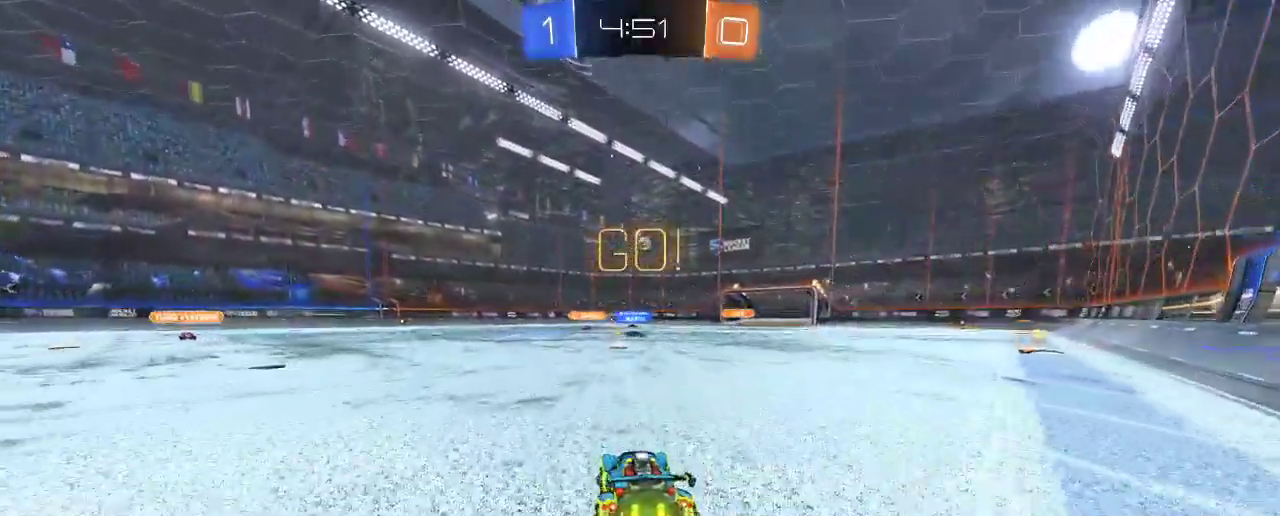
{"buttons": ["B", "X", "R2"], "left_stick": "left", "right_stick": "center"}
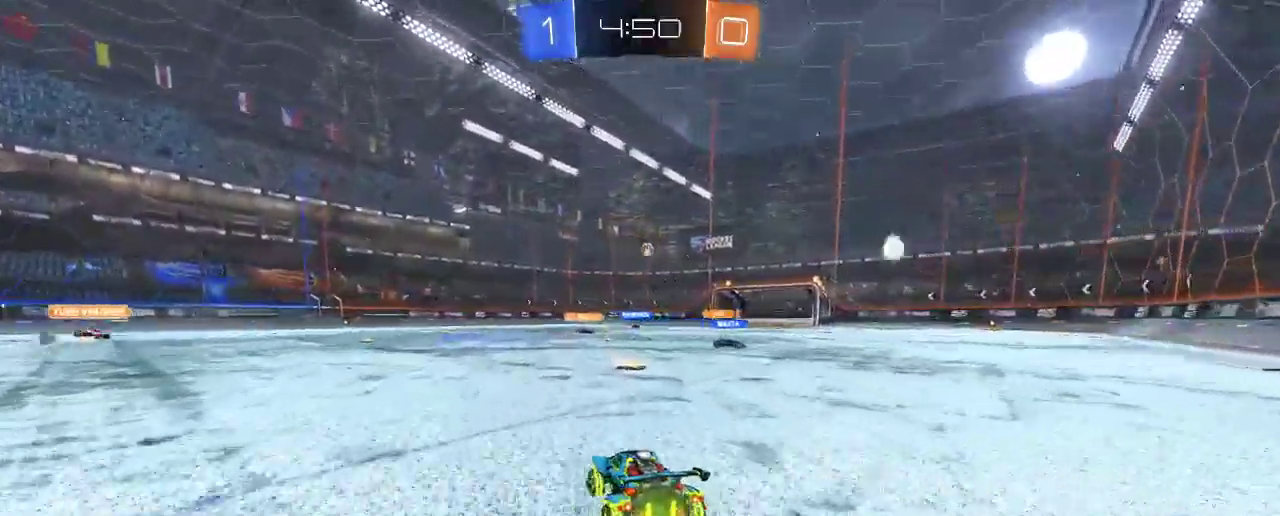
{"buttons": ["R2"], "left_stick": "center", "right_stick": "center", "events": [[150, "X", "up"], [150, "left_stick", "center"], [267, "B", "up"], [283, "left_stick", "left"], [467, "left_stick", "center"]]}
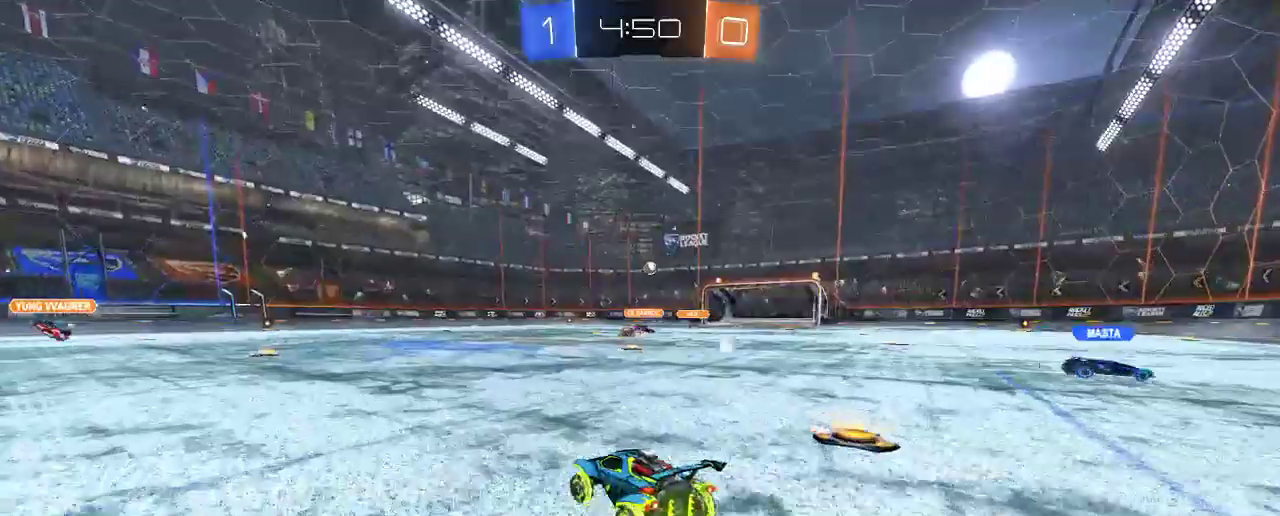
{"buttons": ["B", "R2"], "left_stick": "center", "right_stick": "center", "events": [[67, "left_stick", "left"], [150, "left_stick", "up-left"], [250, "B", "down"], [317, "B", "up"], [367, "B", "down"], [367, "left_stick", "center"]]}
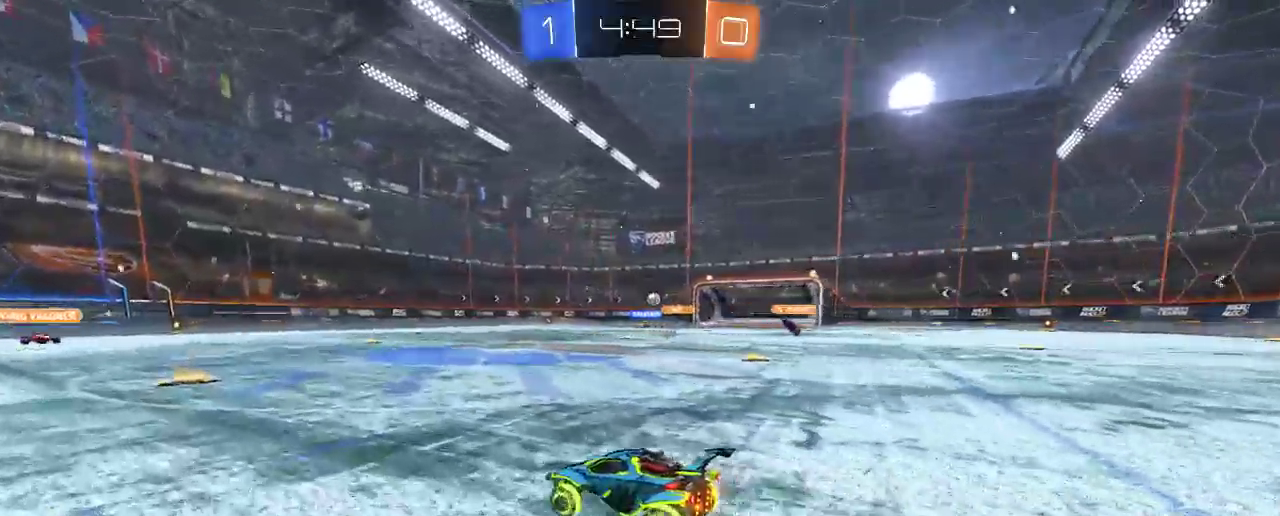
{"buttons": ["R2"], "left_stick": "center", "right_stick": "center", "events": [[100, "B", "up"], [267, "left_stick", "up-left"], [333, "left_stick", "center"]]}
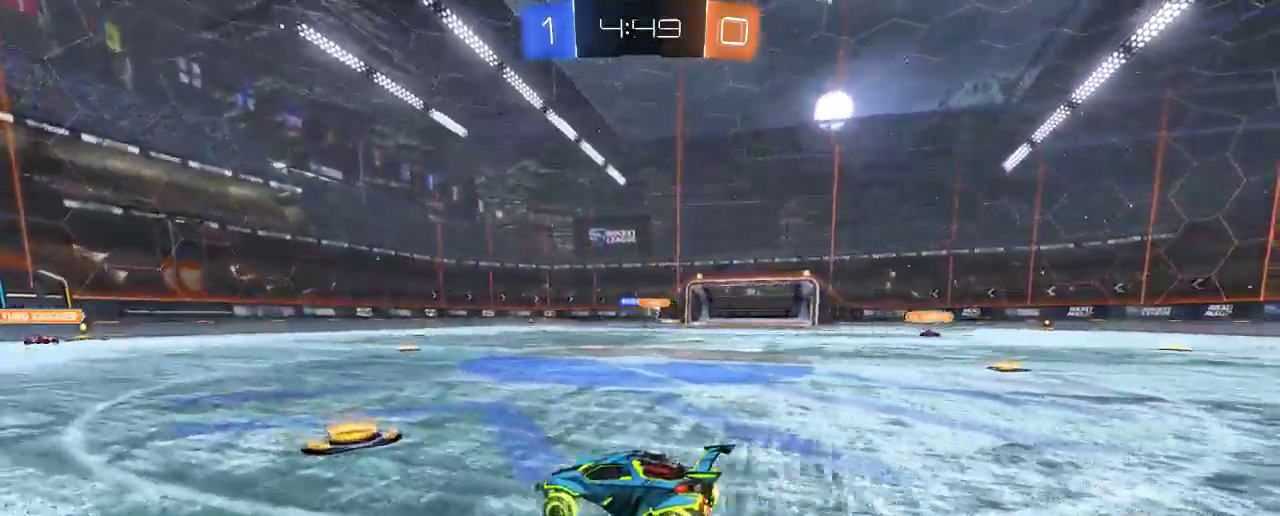
{"buttons": ["R2"], "left_stick": "right", "right_stick": "center", "events": [[33, "left_stick", "right"]]}
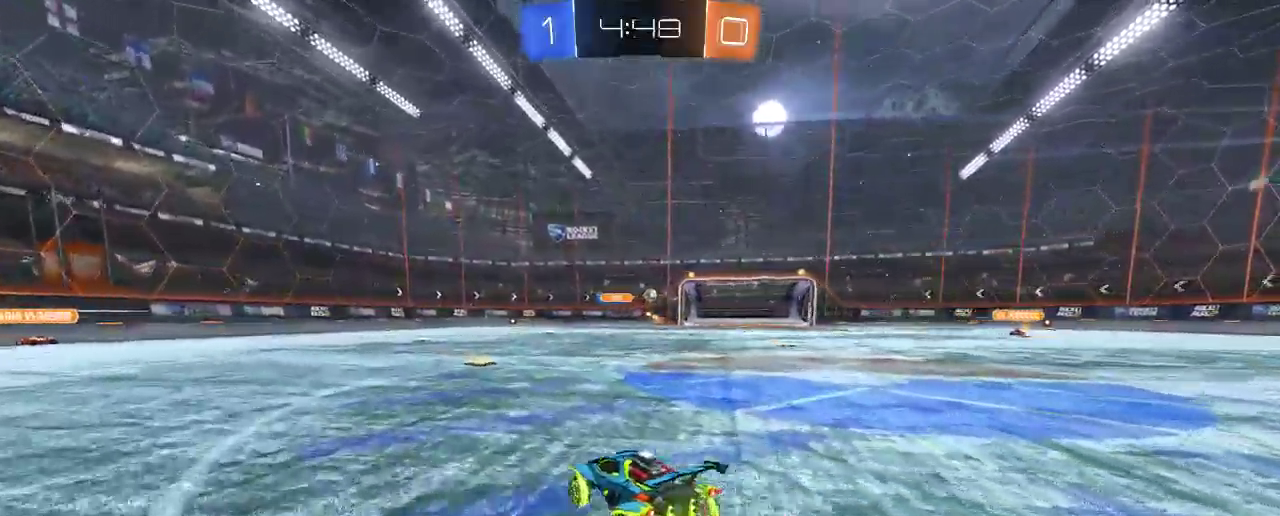
{"buttons": ["R2"], "left_stick": "center", "right_stick": "center", "events": [[167, "left_stick", "center"], [333, "left_stick", "left"], [433, "left_stick", "center"]]}
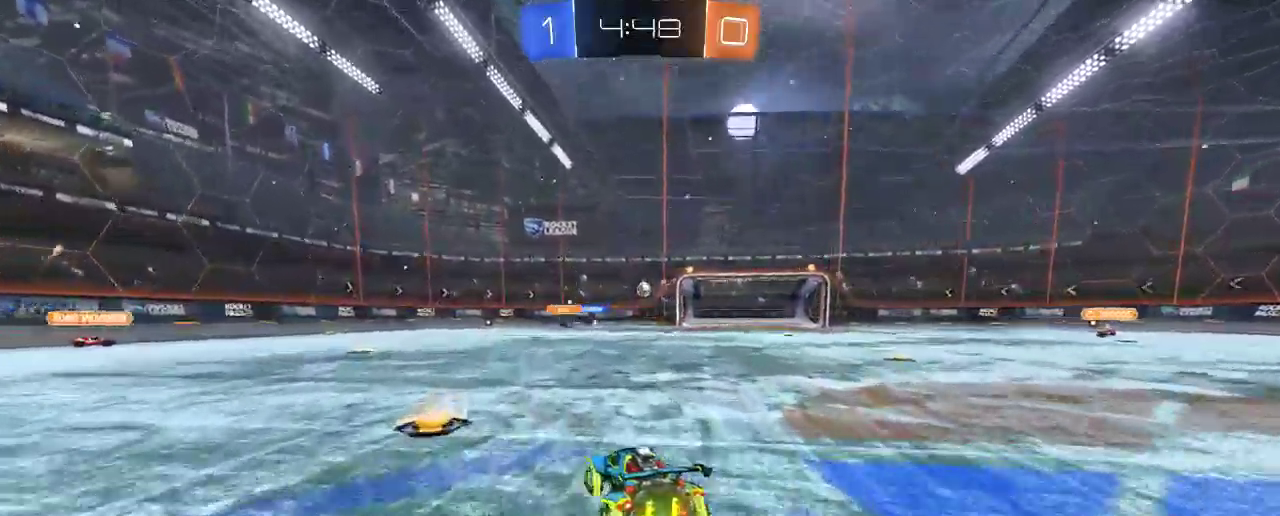
{"buttons": ["R2"], "left_stick": "right", "right_stick": "center", "events": [[150, "left_stick", "right"], [250, "B", "down"], [333, "left_stick", "center"], [383, "B", "up"], [500, "left_stick", "right"]]}
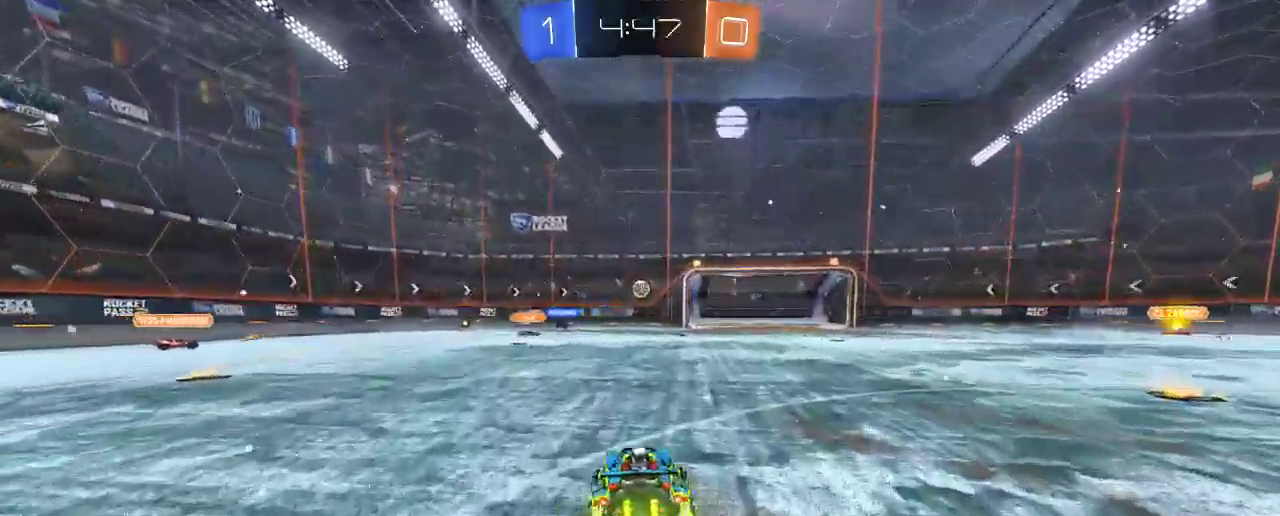
{"buttons": ["R2"], "left_stick": "down-right", "right_stick": "center", "events": [[233, "left_stick", "down-right"]]}